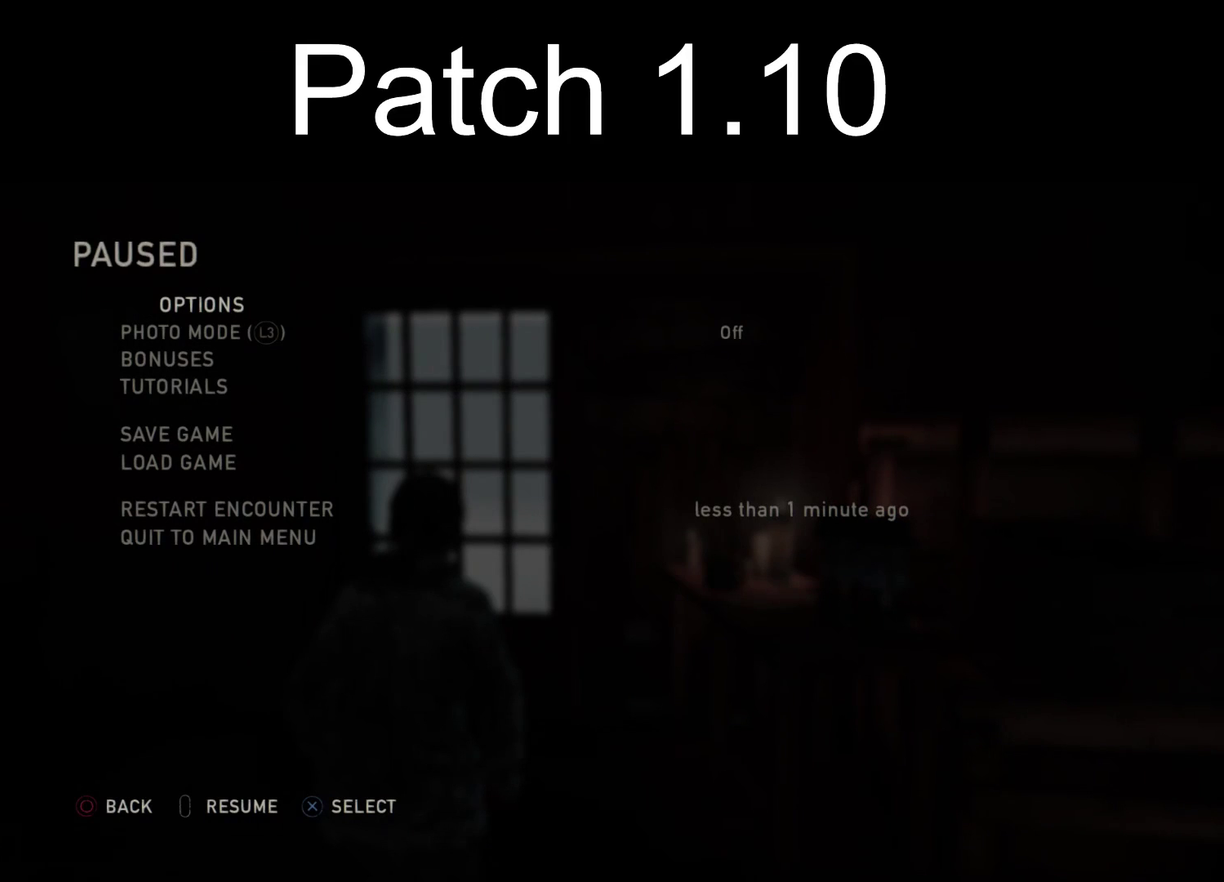
Gameplay with a controller (PlayStation layout); each line is a JSON object with the inputs held at the frame after it (dt_ms = milliseconds from this image to that frame). "events" lists button and stick changes between this image and that frame as [ms after this image, input, new state], when the widget could be followed in between.
{"dt_ms": 600, "buttons": ["DPAD_UP"], "left_stick": "center", "right_stick": "center", "events": [[217, "DPAD_UP", "down"], [333, "DPAD_UP", "up"], [417, "DPAD_UP", "down"], [483, "DPAD_UP", "up"], [550, "DPAD_UP", "down"]]}
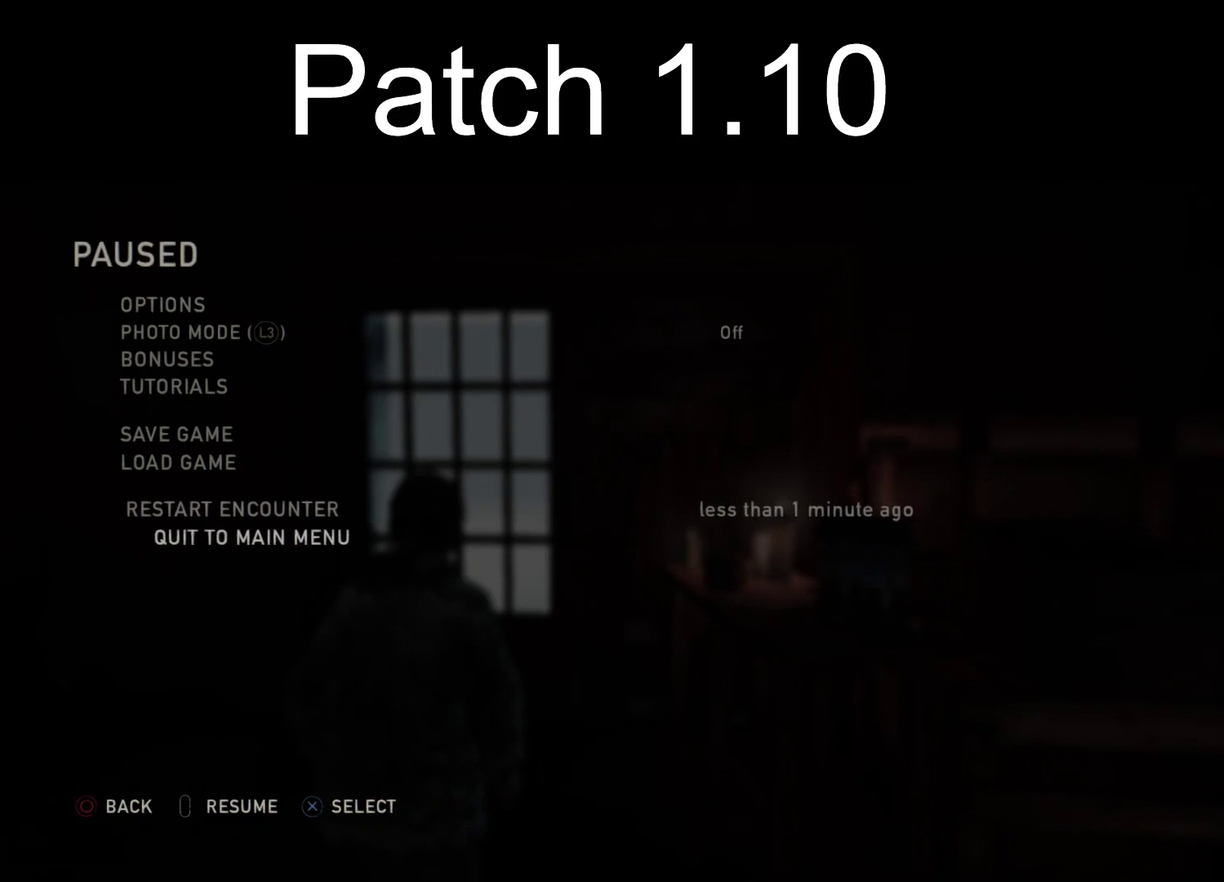
{"dt_ms": 300, "buttons": [], "left_stick": "center", "right_stick": "center", "events": [[50, "DPAD_UP", "up"], [117, "CROSS", "down"], [233, "CROSS", "up"]]}
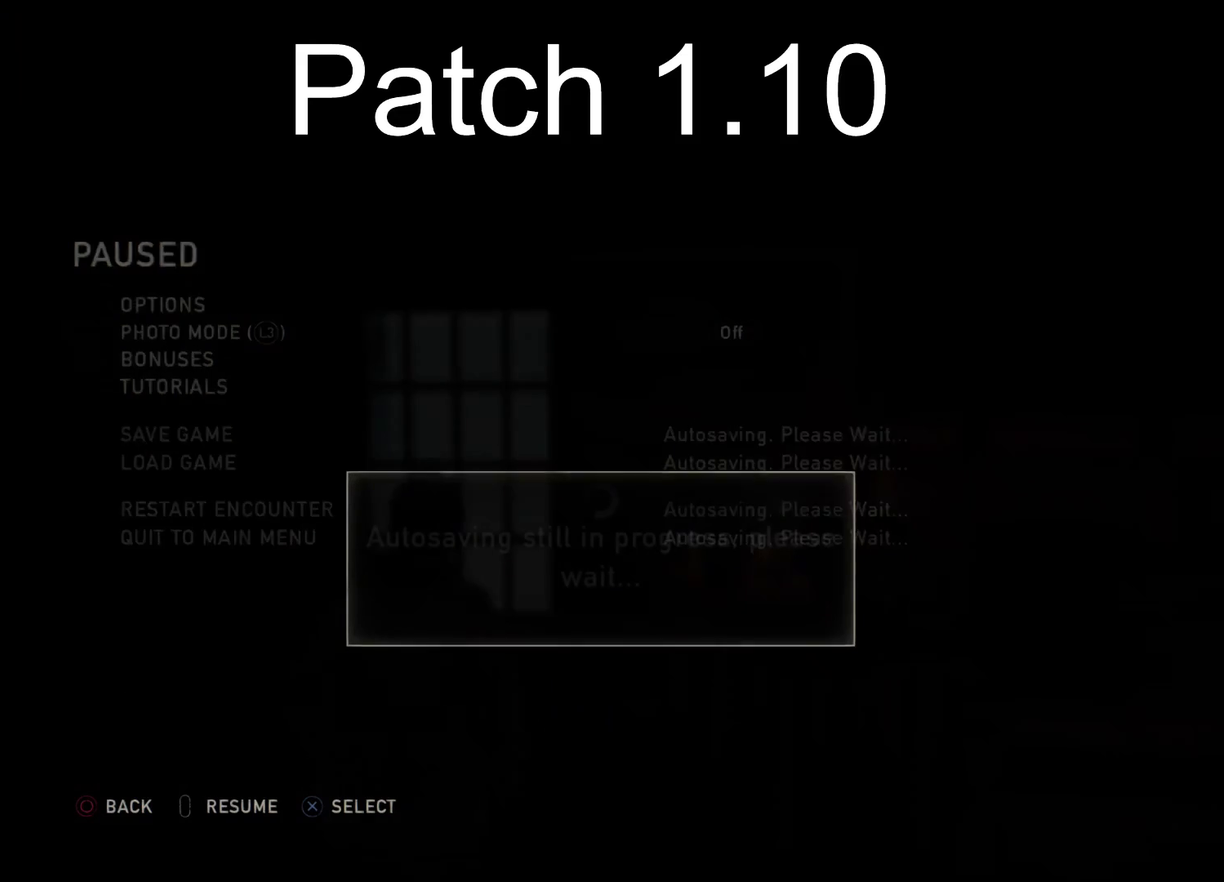
{"dt_ms": 600, "buttons": [], "left_stick": "center", "right_stick": "center", "events": []}
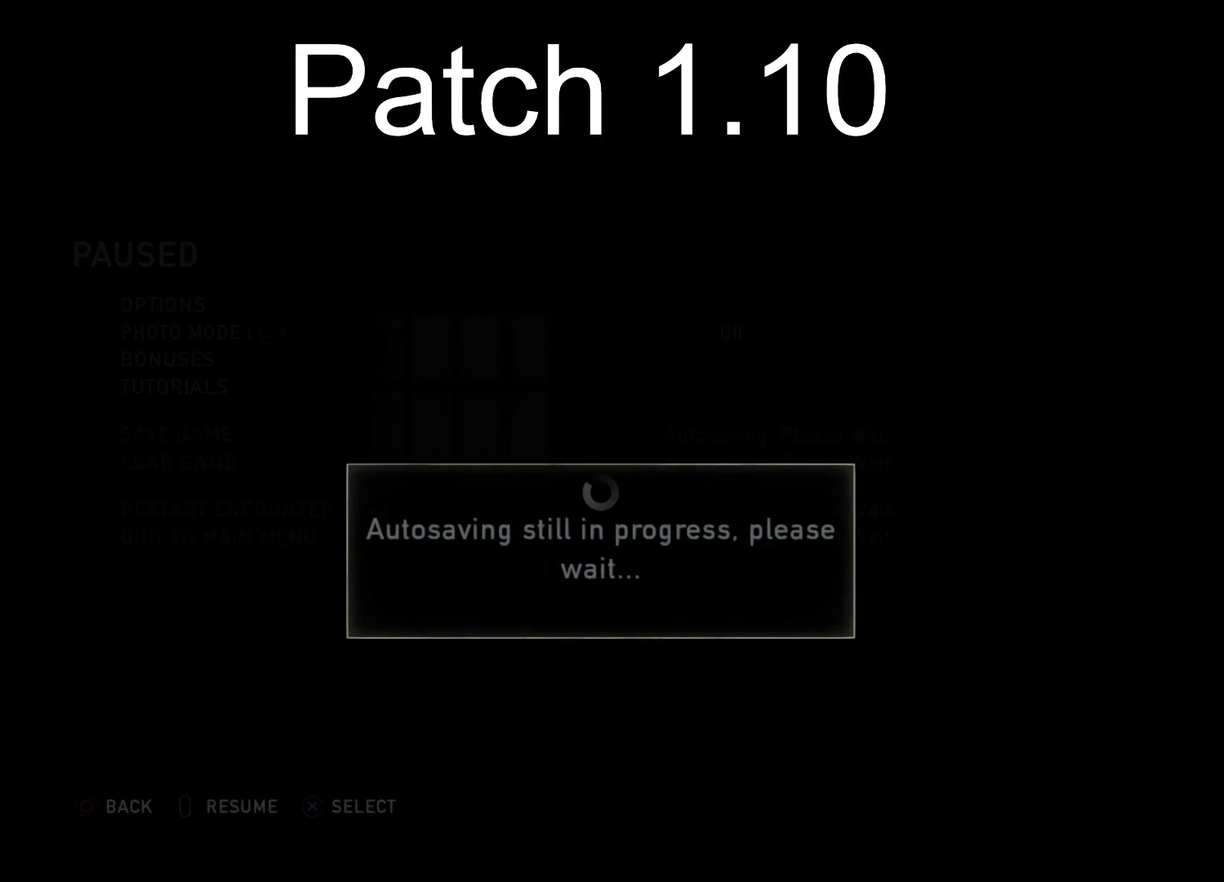
{"dt_ms": 500, "buttons": [], "left_stick": "center", "right_stick": "center", "events": []}
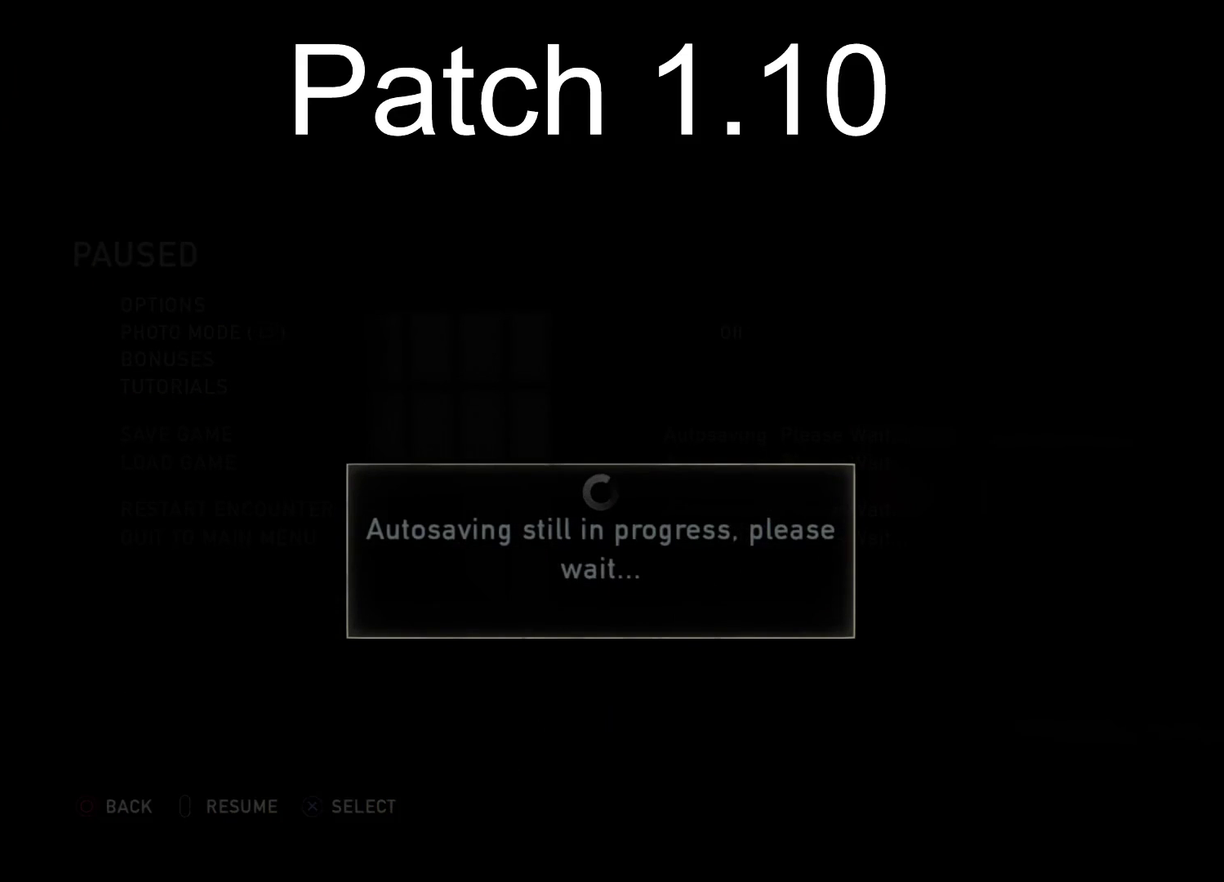
{"dt_ms": 500, "buttons": [], "left_stick": "center", "right_stick": "center", "events": []}
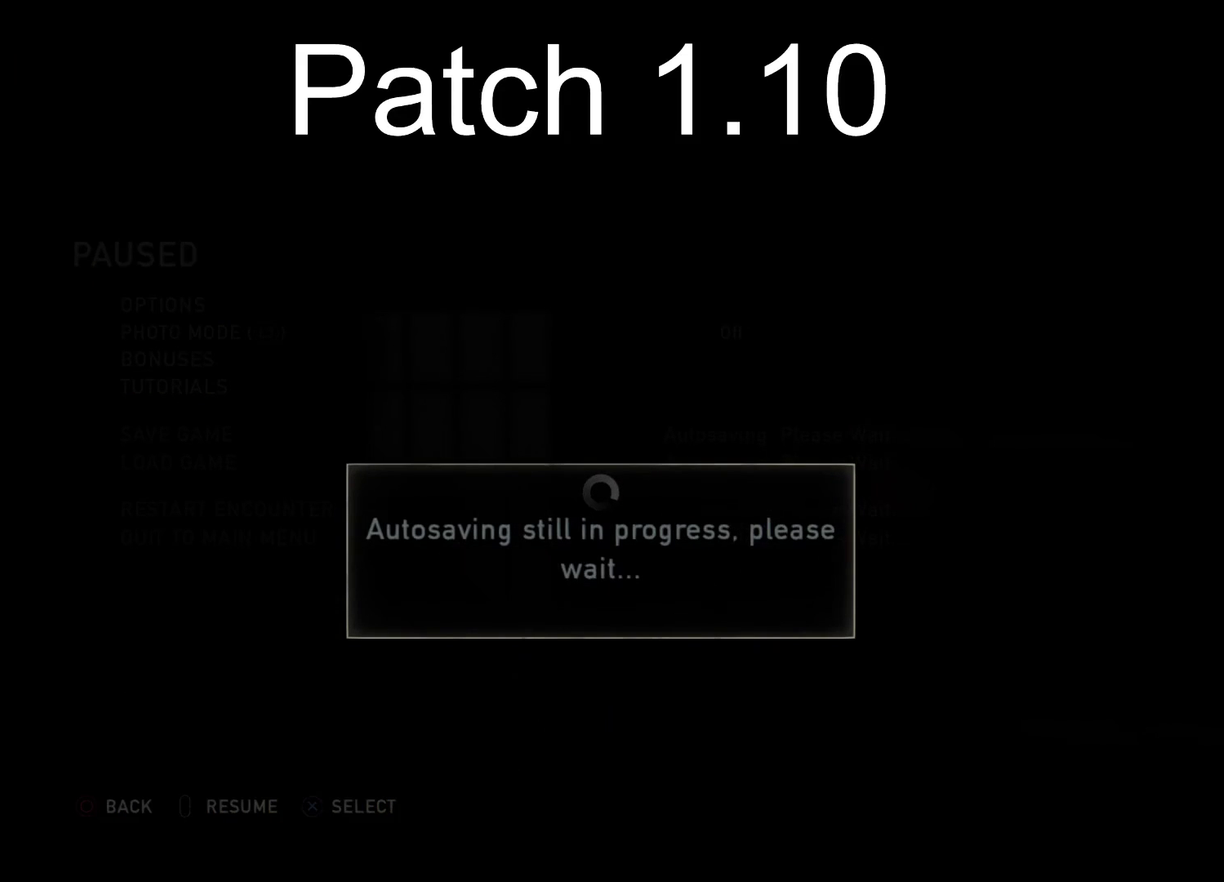
{"dt_ms": 500, "buttons": [], "left_stick": "center", "right_stick": "center", "events": []}
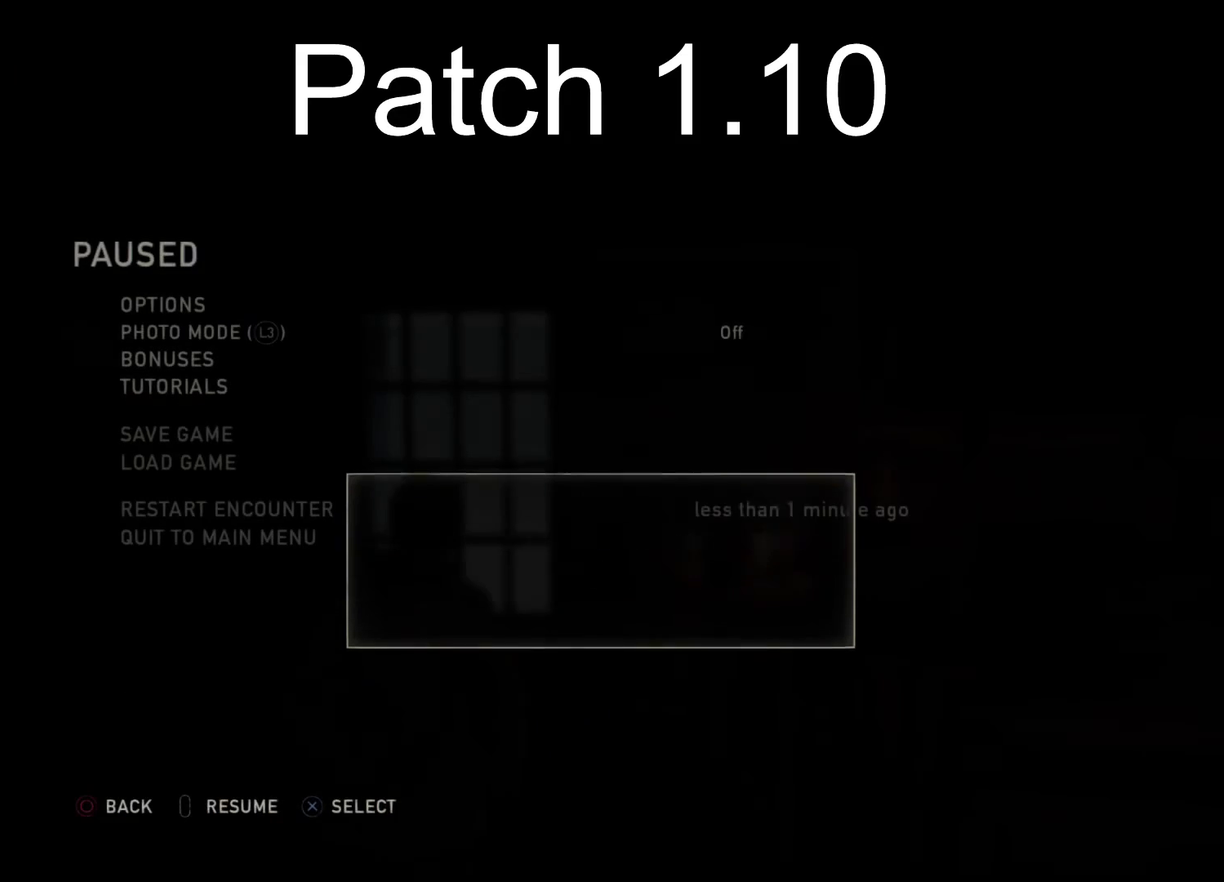
{"dt_ms": 500, "buttons": [], "left_stick": "center", "right_stick": "center", "events": []}
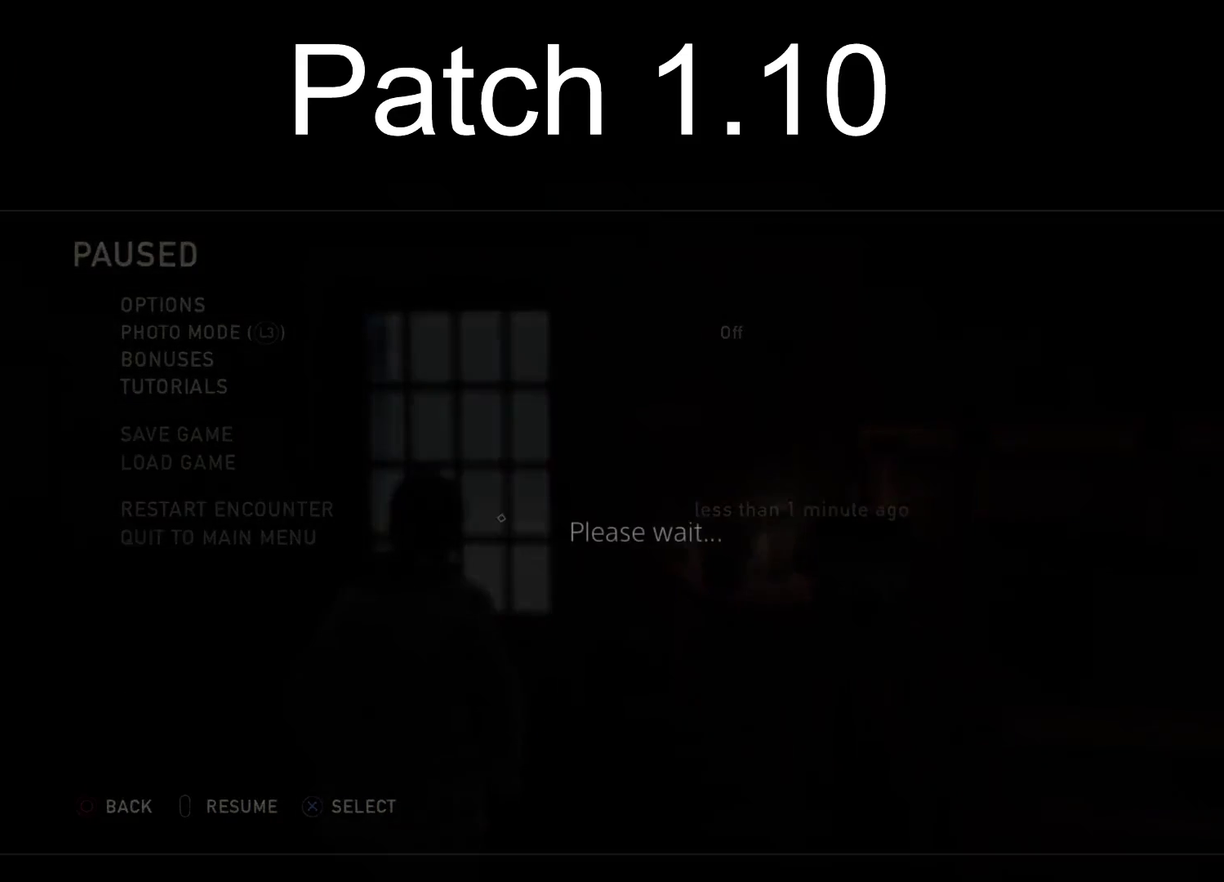
{"dt_ms": 500, "buttons": [], "left_stick": "center", "right_stick": "center", "events": []}
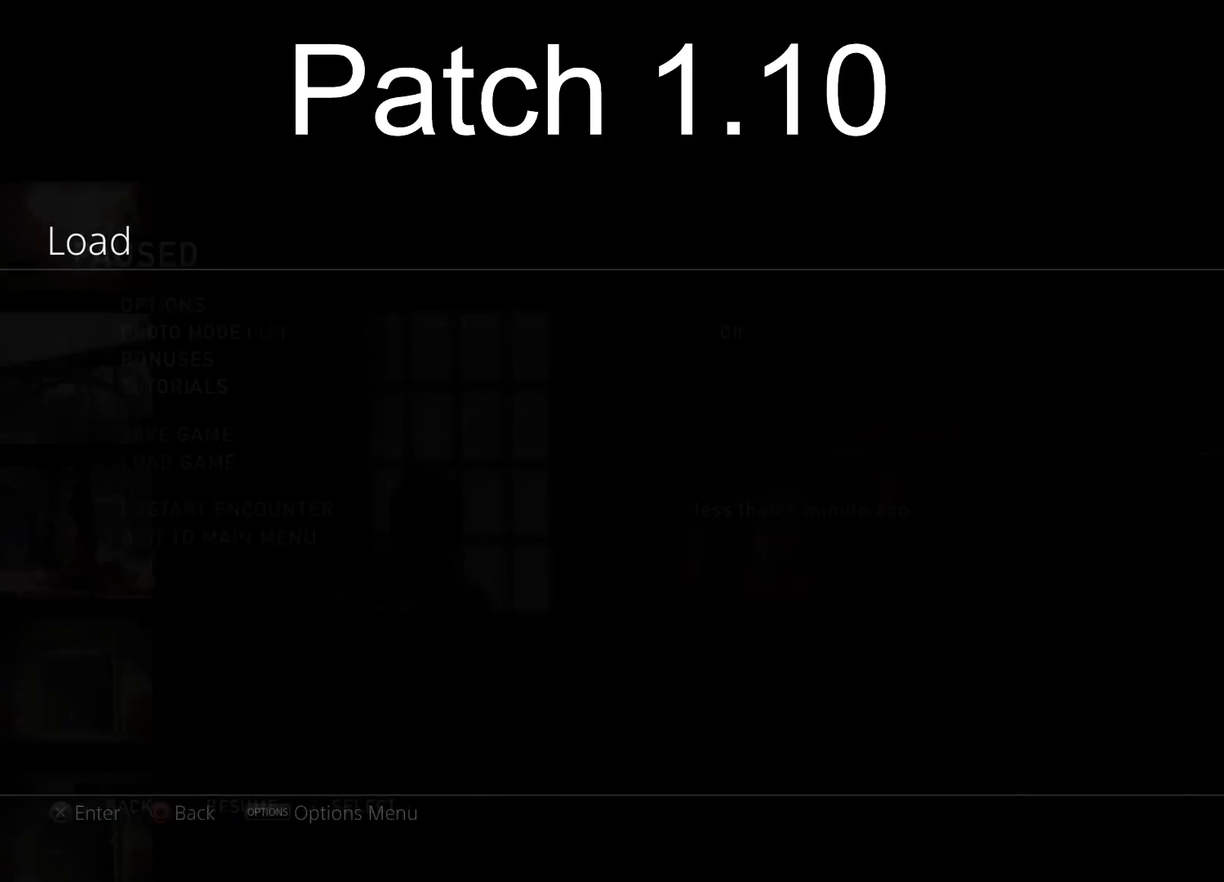
{"dt_ms": 500, "buttons": [], "left_stick": "center", "right_stick": "center", "events": []}
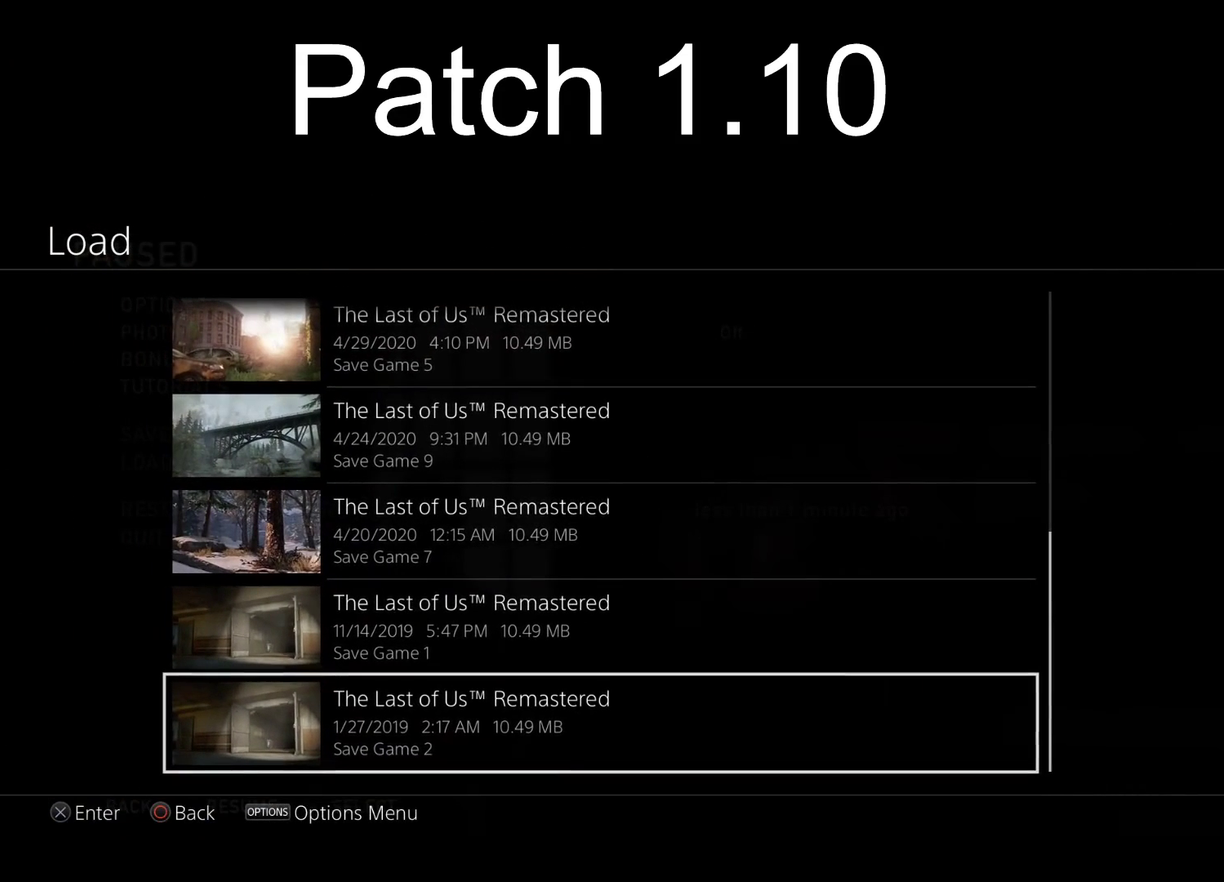
{"dt_ms": 500, "buttons": ["DPAD_UP"], "left_stick": "center", "right_stick": "center", "events": [[367, "DPAD_UP", "down"]]}
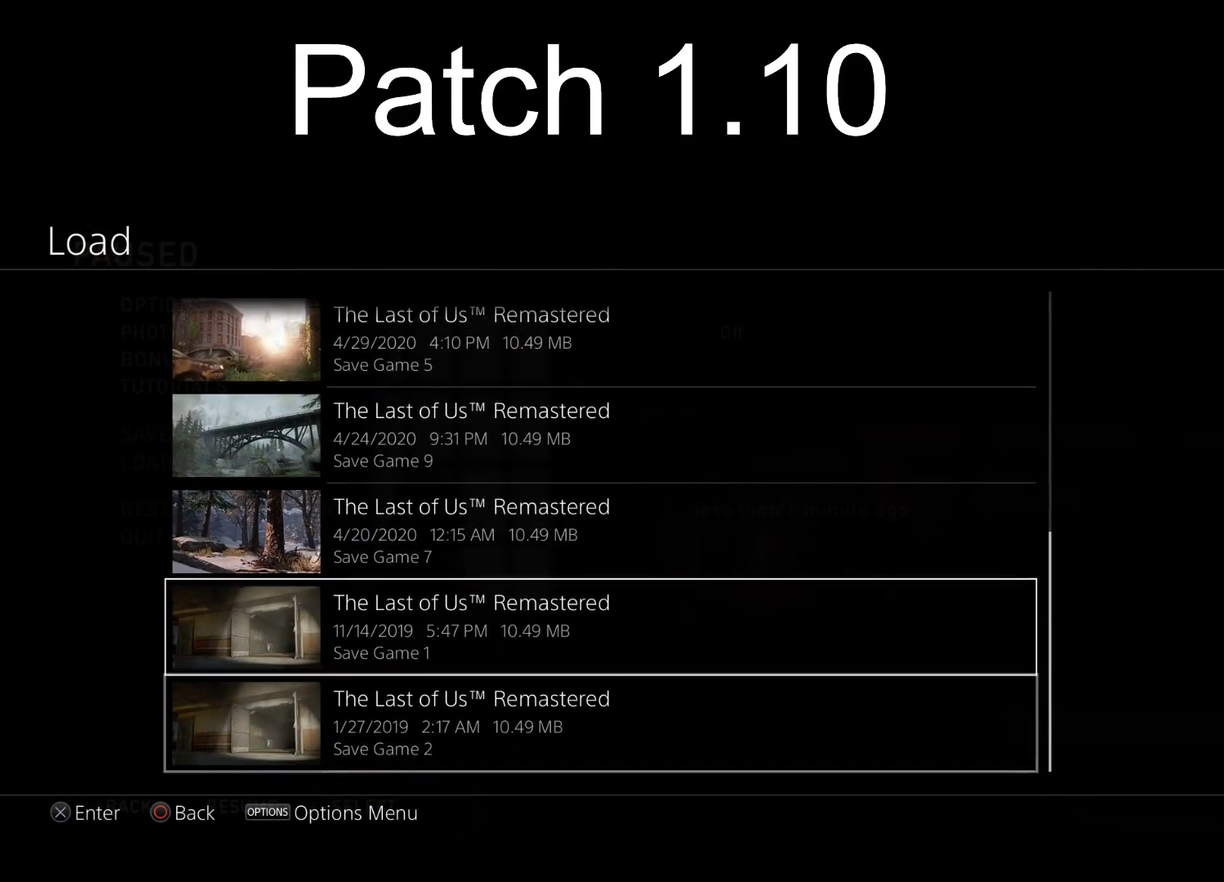
{"dt_ms": 500, "buttons": ["DPAD_UP"], "left_stick": "center", "right_stick": "center", "events": []}
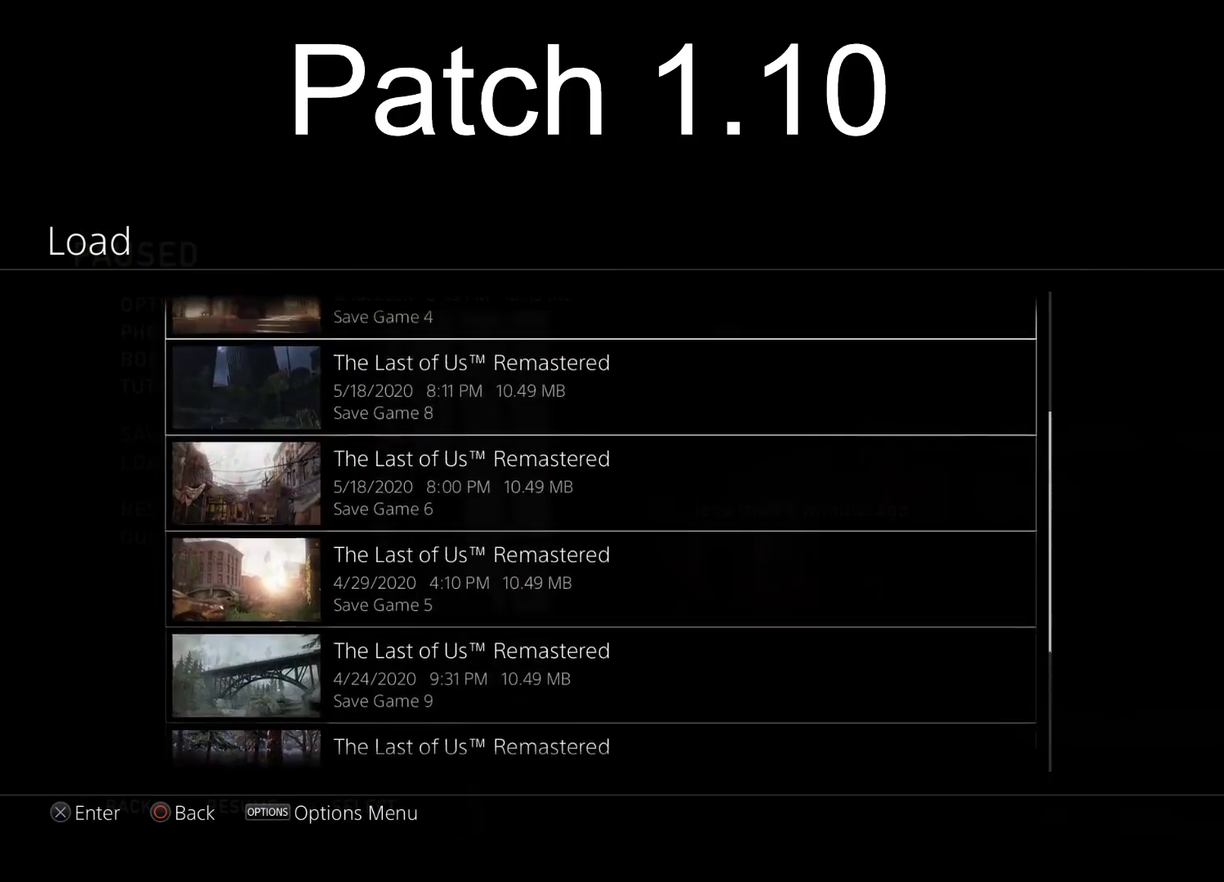
{"dt_ms": 500, "buttons": ["DPAD_DOWN"], "left_stick": "center", "right_stick": "center", "events": [[267, "DPAD_UP", "up"], [483, "DPAD_DOWN", "down"]]}
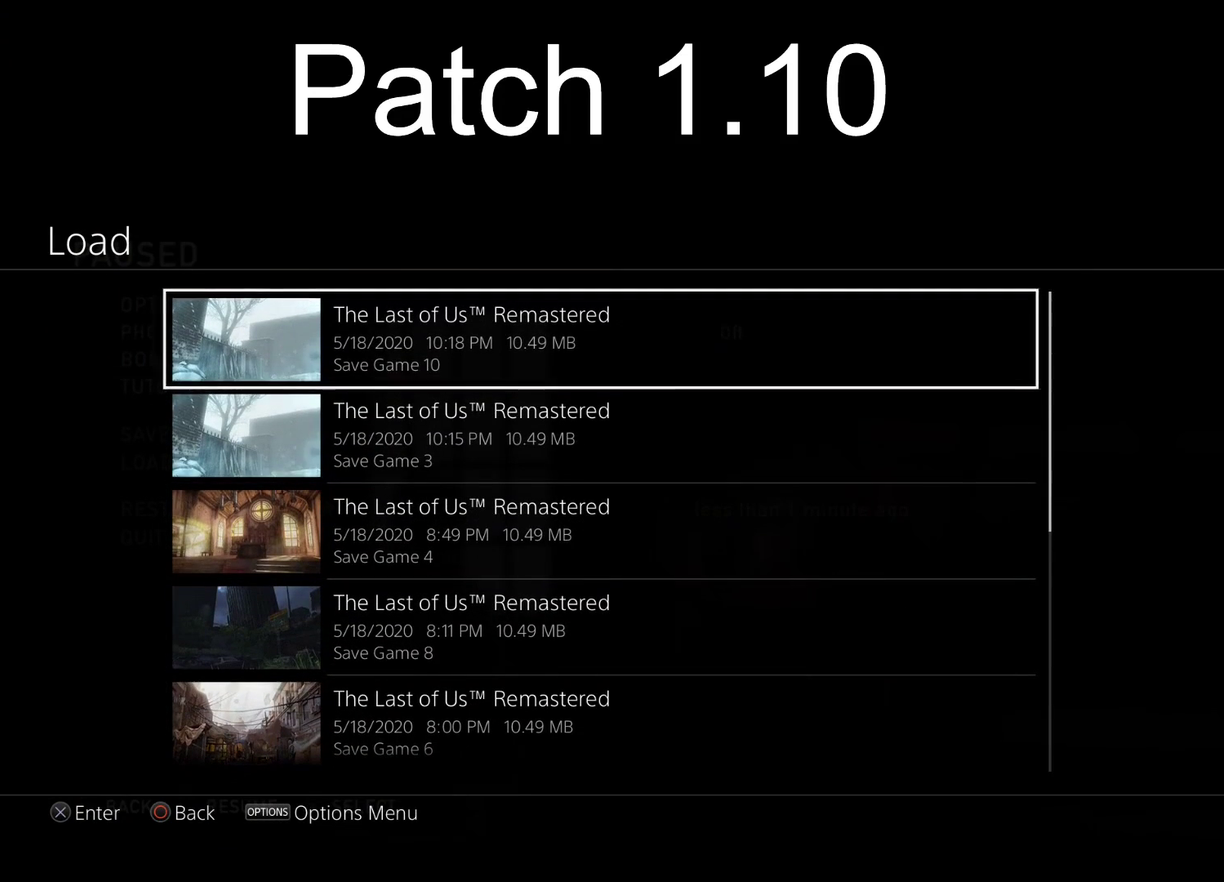
{"dt_ms": 300, "buttons": [], "left_stick": "center", "right_stick": "center", "events": [[100, "DPAD_DOWN", "up"], [133, "CROSS", "down"], [233, "CROSS", "up"]]}